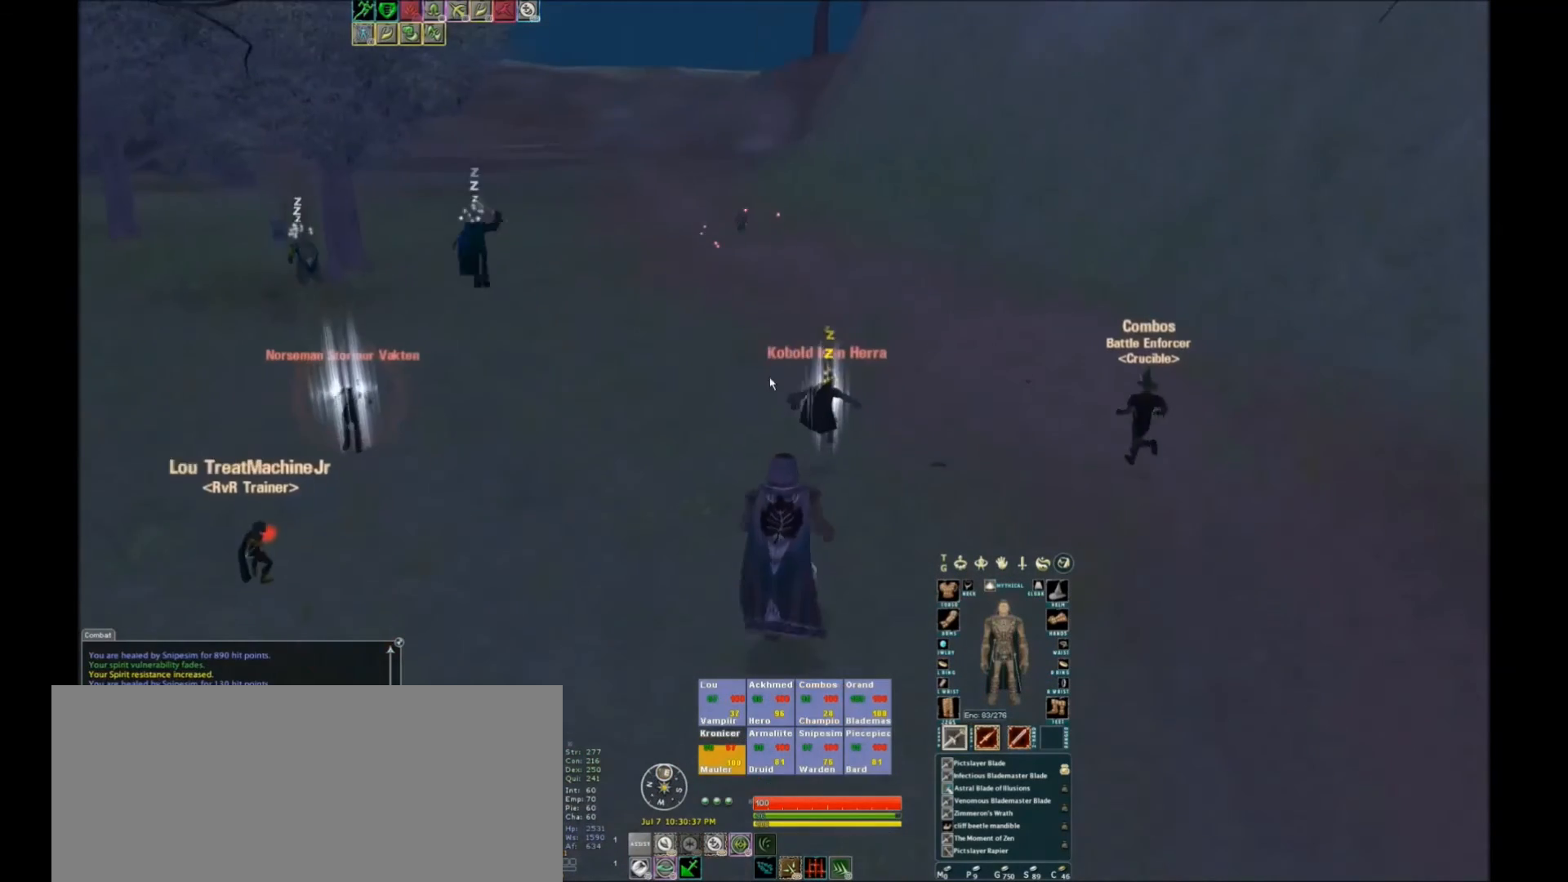
Gameplay with keyboard; each line is a JSON object with the keys held at the frame after it. "events" lists presses ("down") and releases ("up") of ".", "/", "0", "1", "2", "3", "4", "5", "6", "7", "8", "9", "a", "alt_l", "alt_r", "b", "backslash", "backspace", "c", "caps_lock", "comma", "ctrl_l", "ctrl_r", "d", "down", "e", "equals", "escape", "f", "f1", "f10", "f11", "f12", "f2", "f3", "f4", "f5", "f6", "f7", "f8", "f9", "g", "h", "i", "j", "k", "l", "lbracket", "left", "m", "minus", "n", "o", "p", "q", "quote", "r", "rbracket", "return", "right", "s", "semicolon", "shift_l", "shift_r", "space", "super", "t", "tab", "tilde", "u", "up", "v", "w", "x", "y" and "z" between this image and that frame as [ms after this image, input, new state], when the widget could be followed in between. No other keys are recorded. Mouse input is not recorded.
{"keys": [], "events": []}
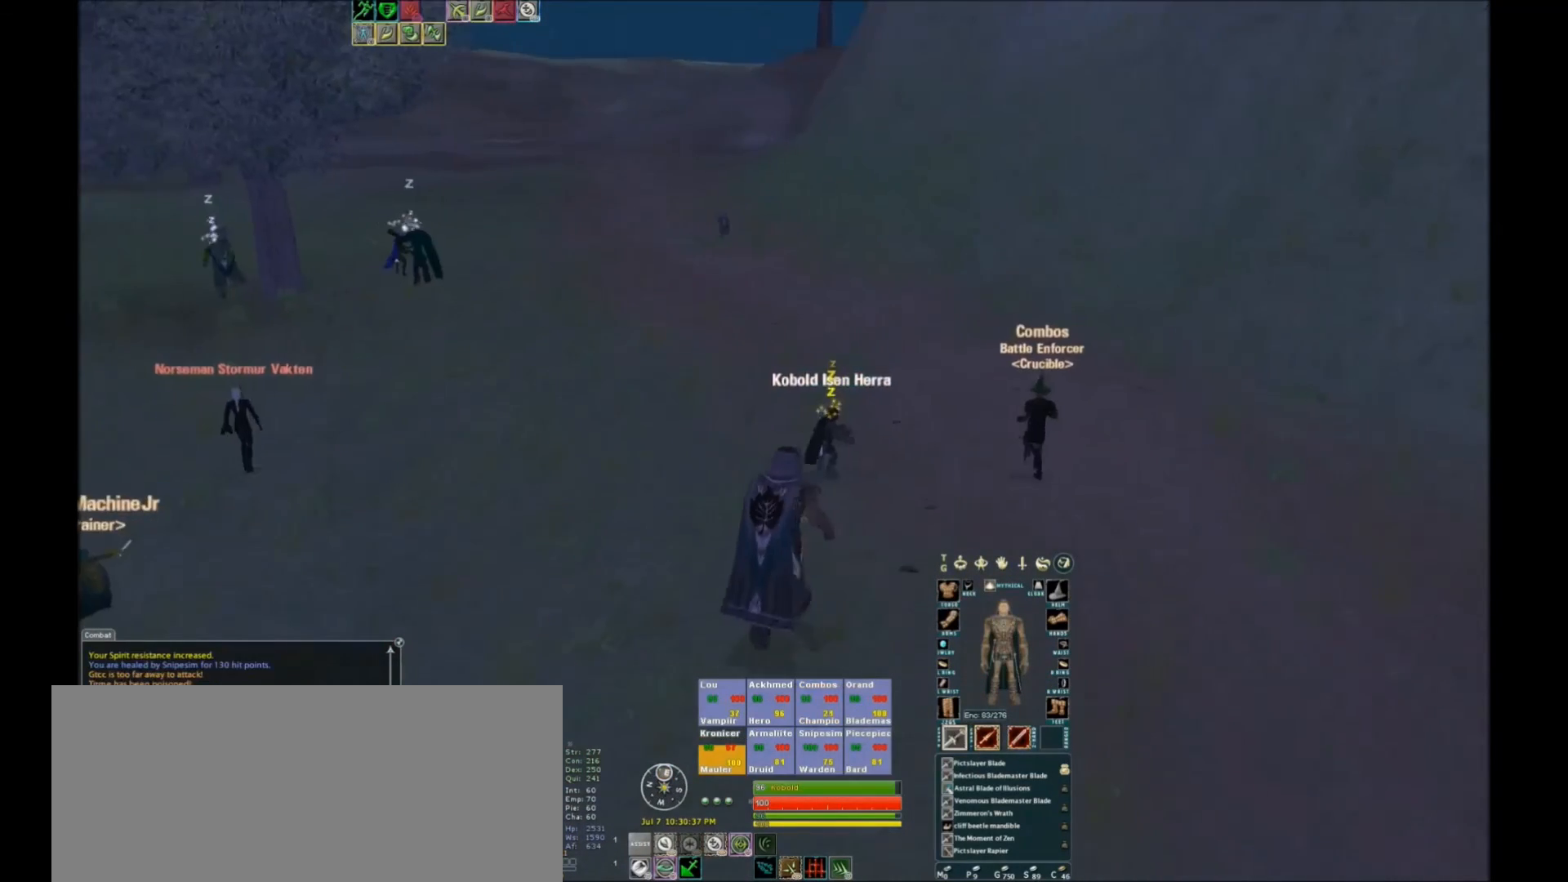
{"keys": [], "events": []}
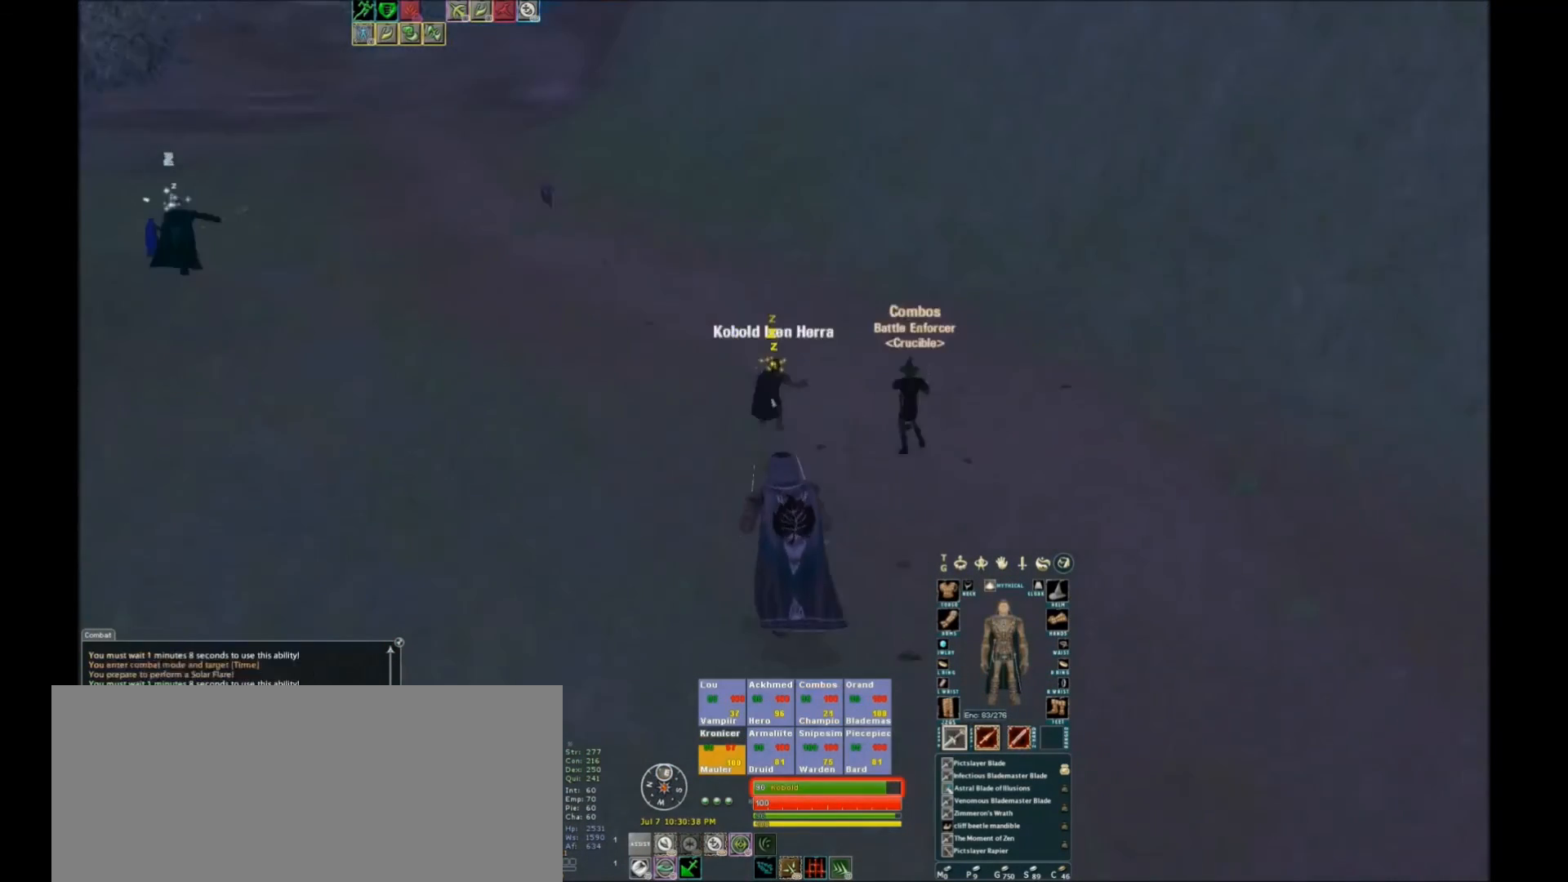
{"keys": [], "events": [[33, "space", "down"], [300, "space", "up"]]}
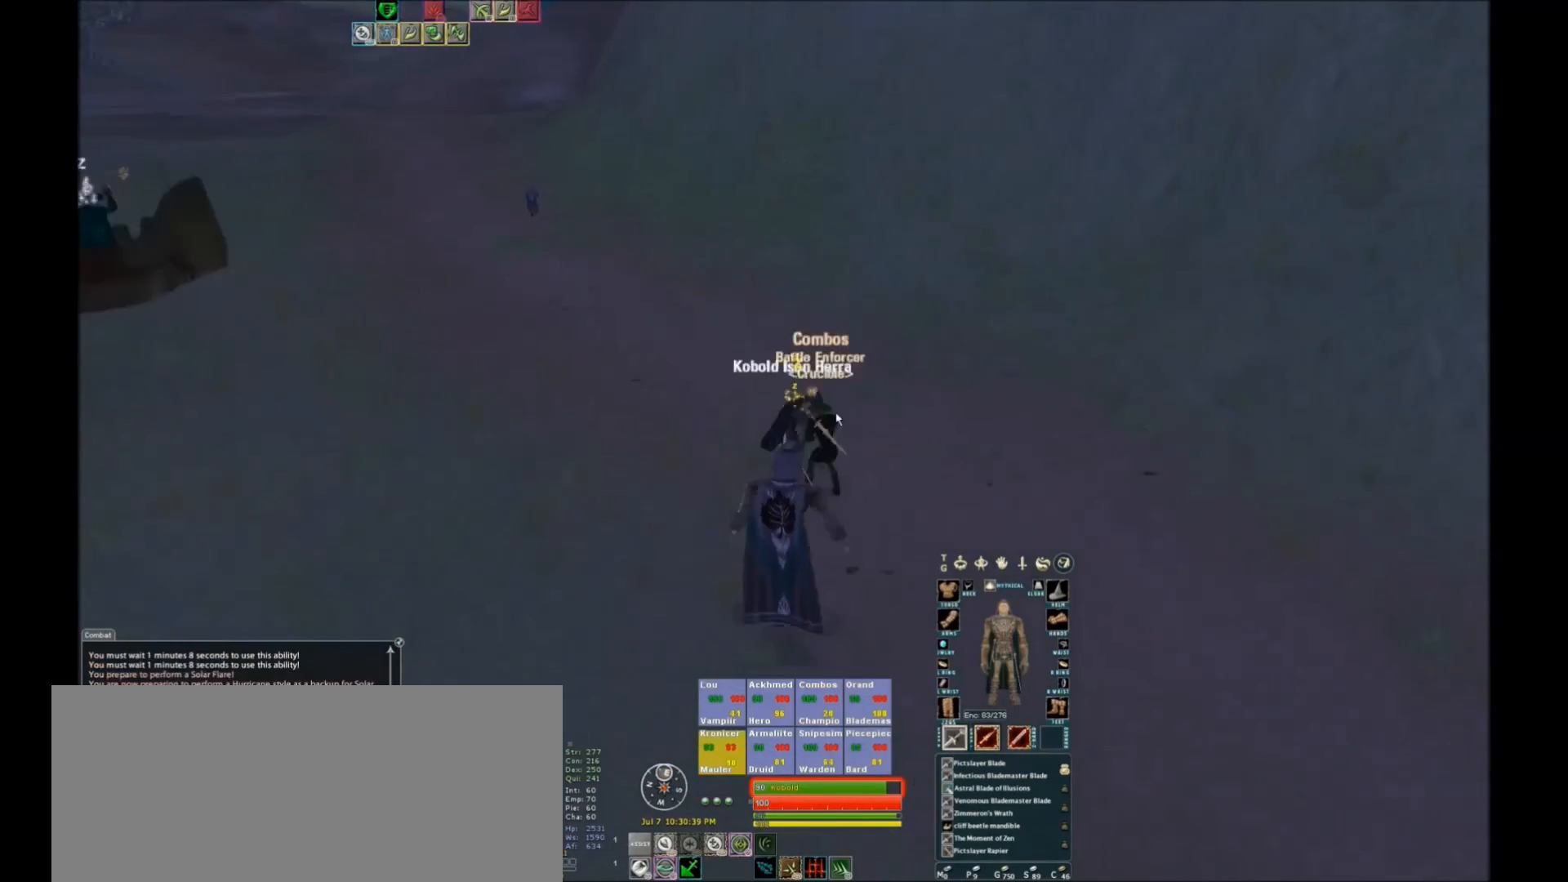
{"keys": [], "events": [[100, "space", "down"], [167, "space", "up"]]}
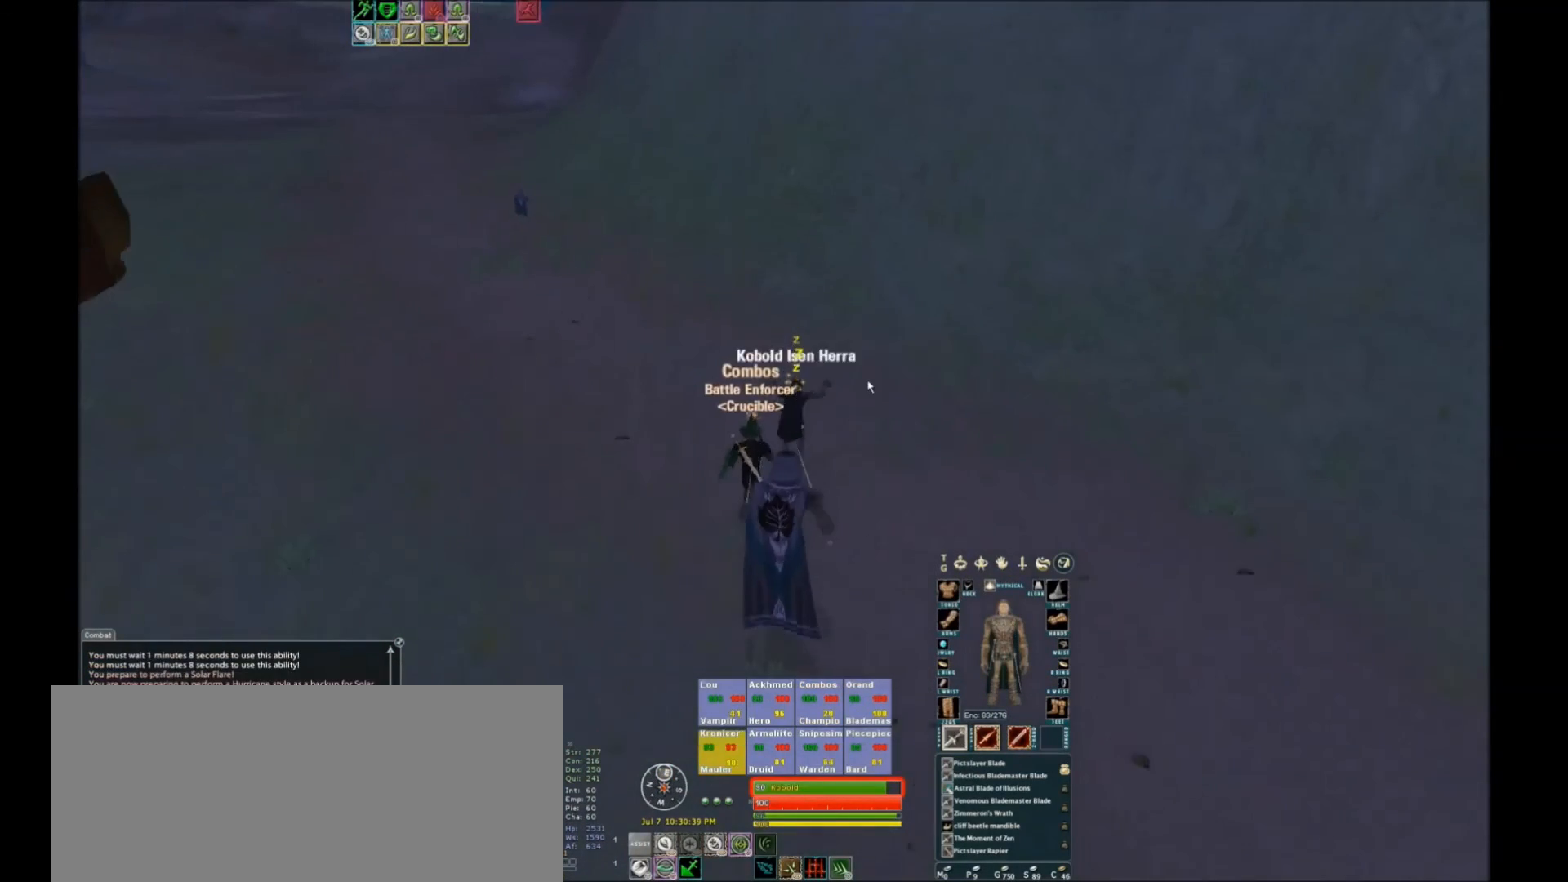
{"keys": ["space"], "events": [[166, "space", "down"]]}
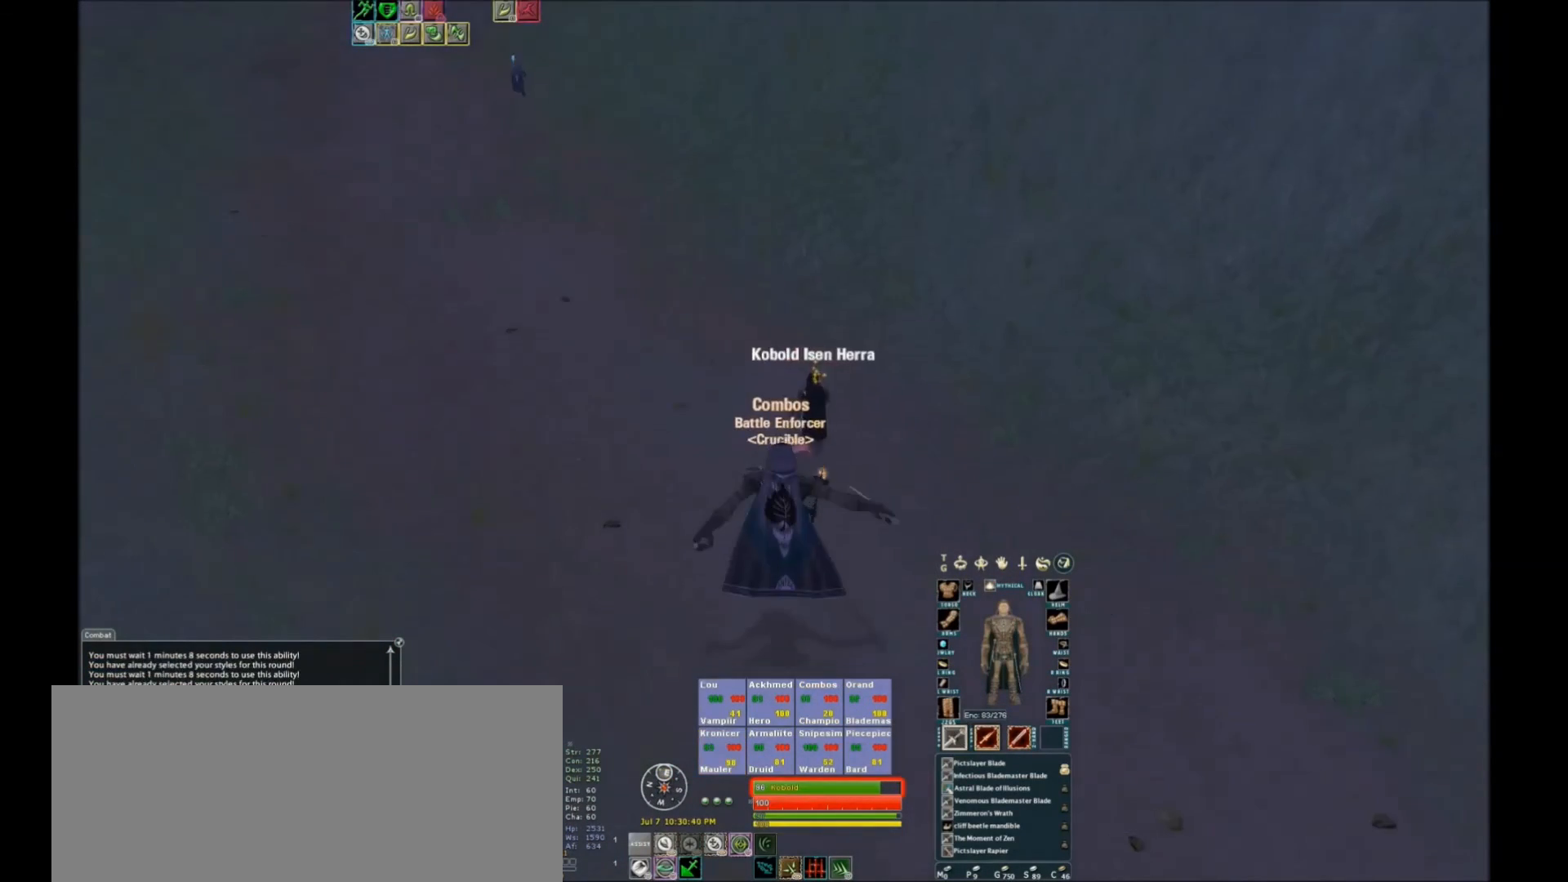
{"keys": ["space"], "events": [[234, "space", "up"], [300, "space", "down"]]}
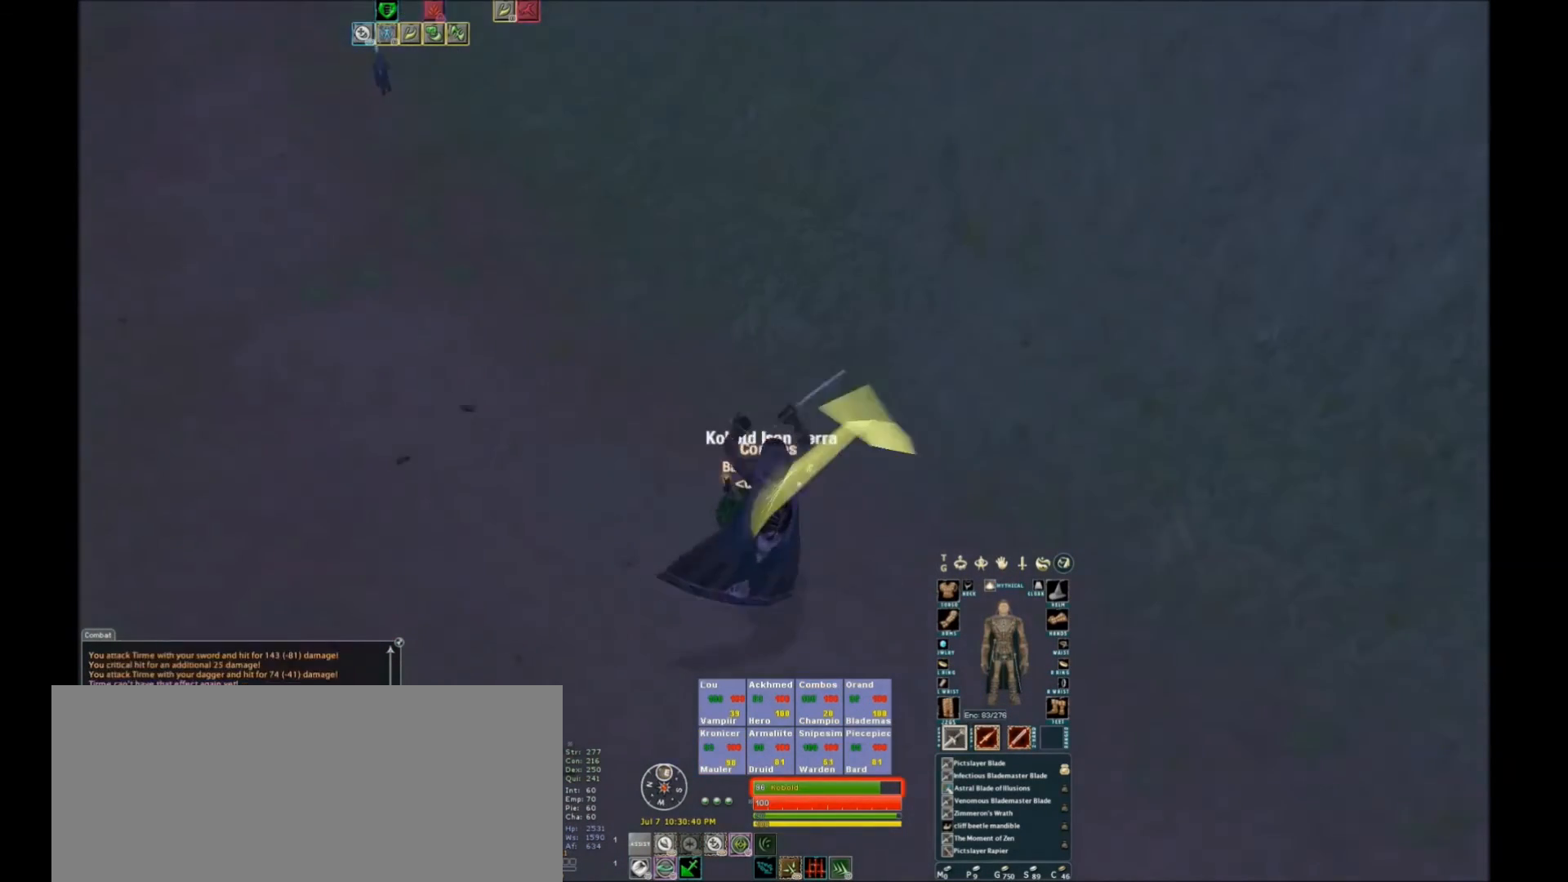
{"keys": [], "events": [[133, "space", "up"]]}
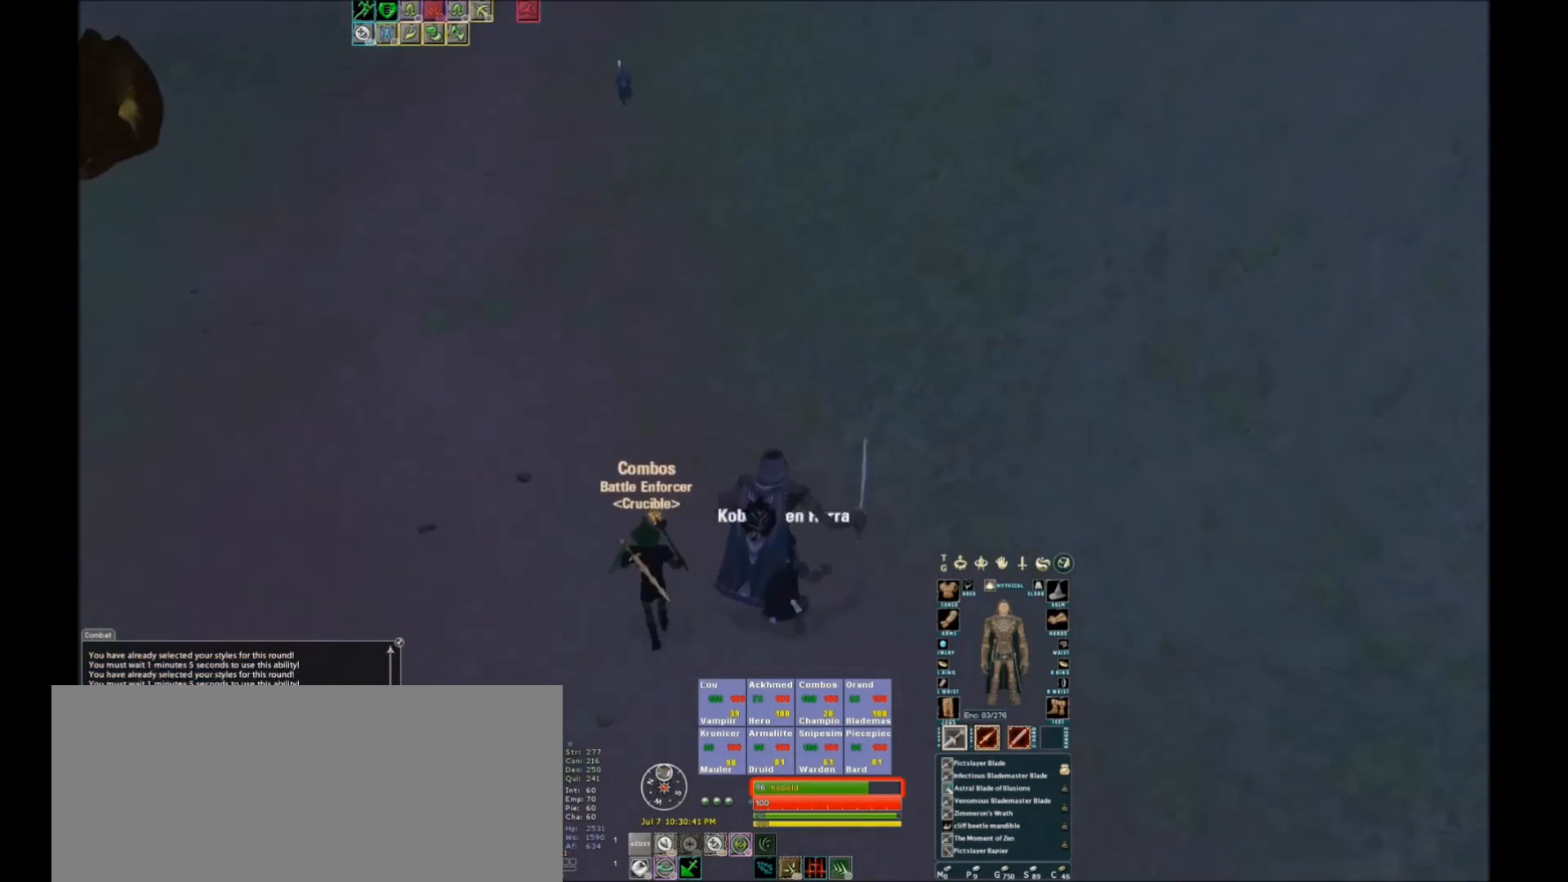
{"keys": [], "events": [[67, "space", "down"], [234, "space", "up"]]}
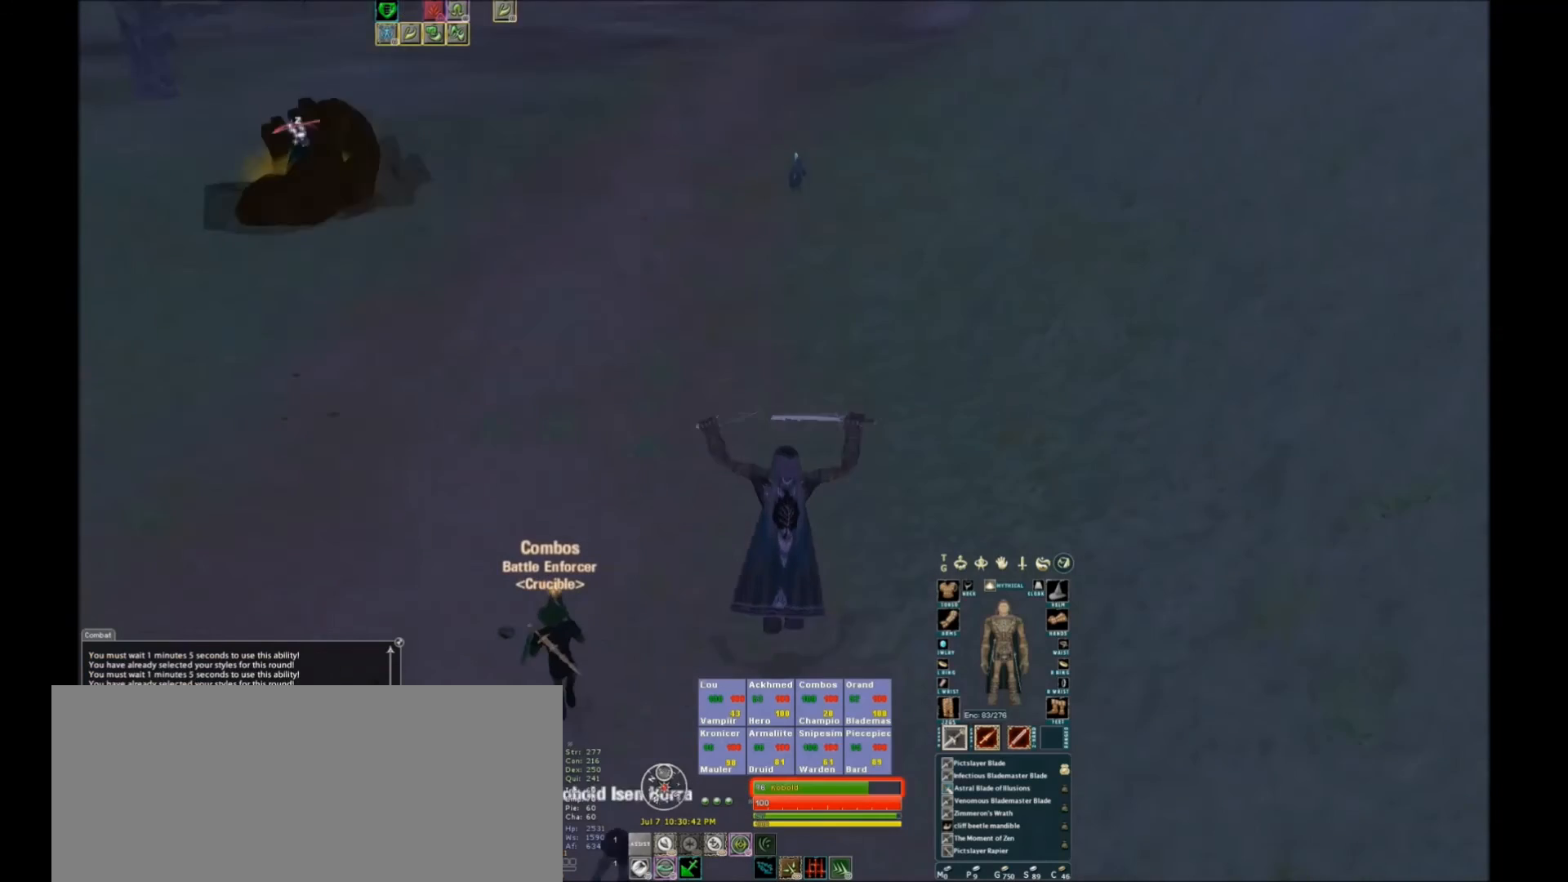
{"keys": [], "events": [[200, "x", "down"], [233, "x", "up"]]}
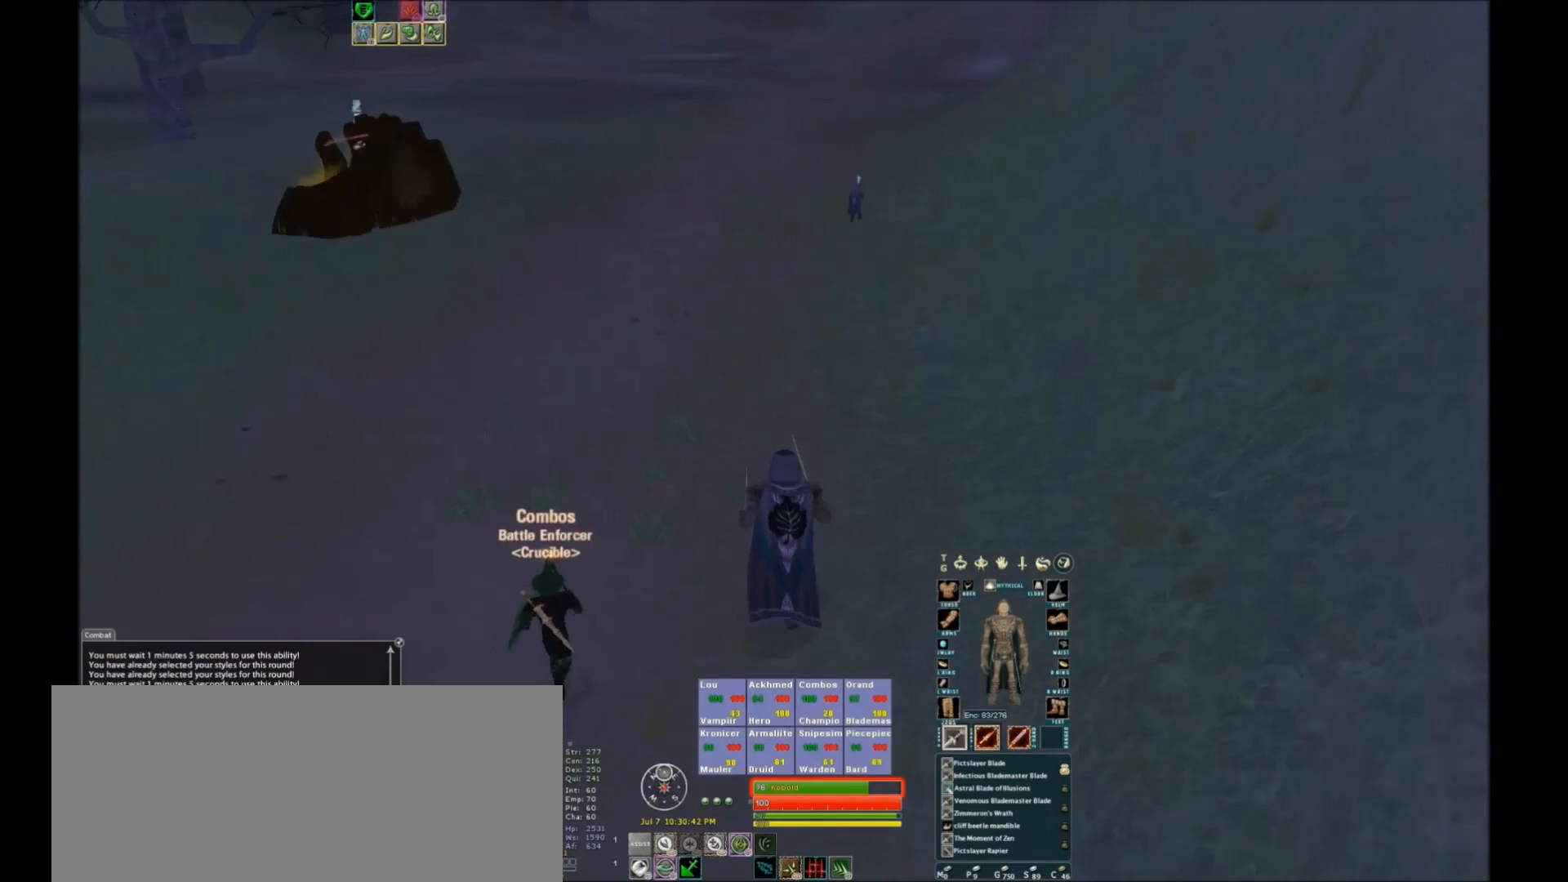
{"keys": [], "events": []}
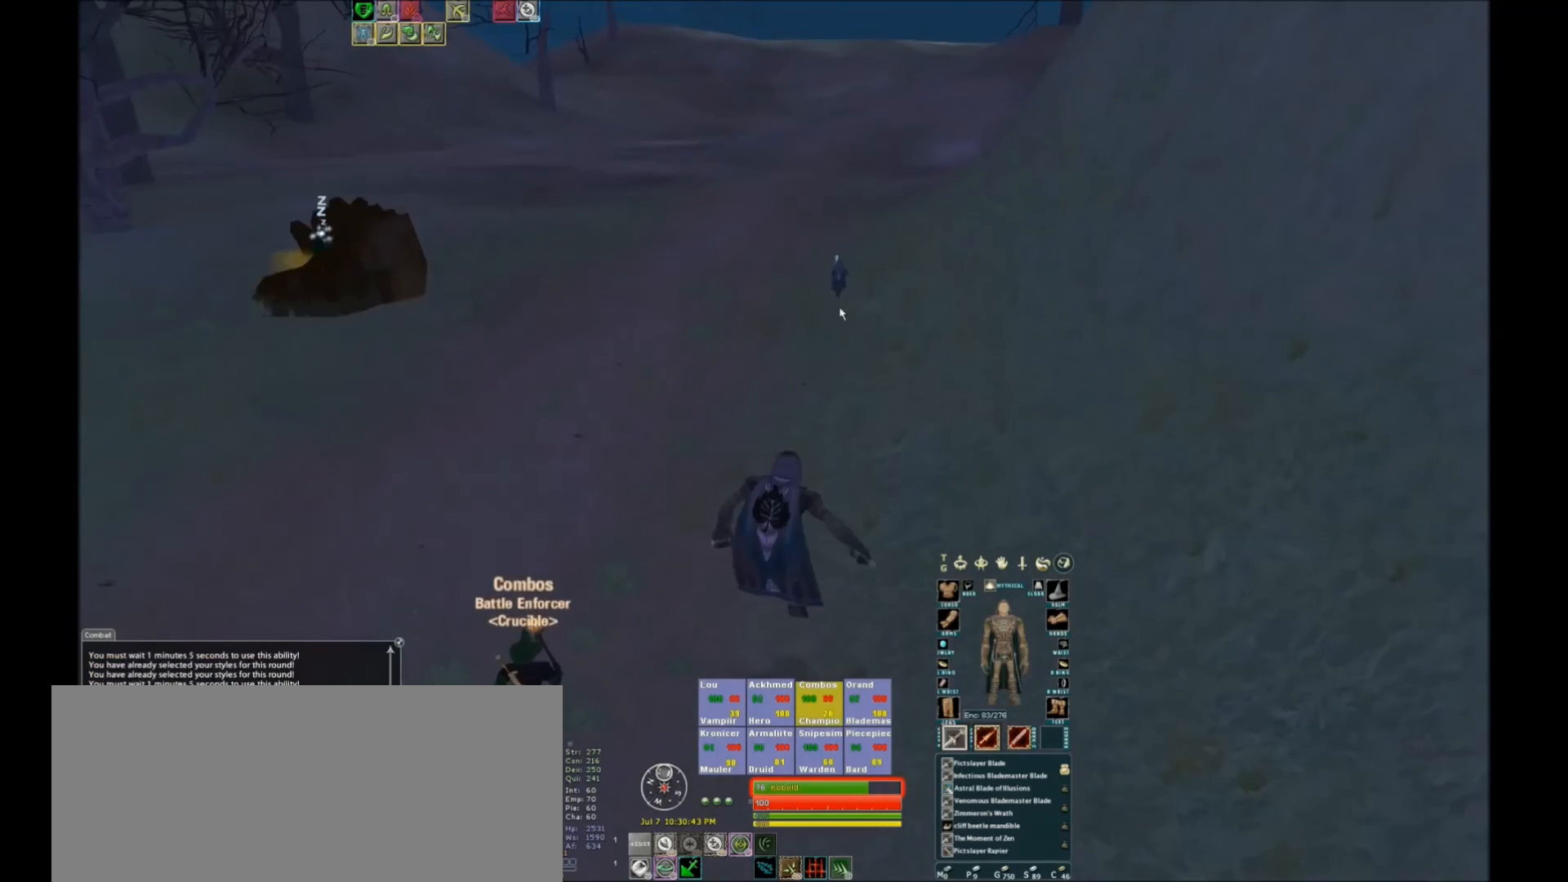
{"keys": [], "events": []}
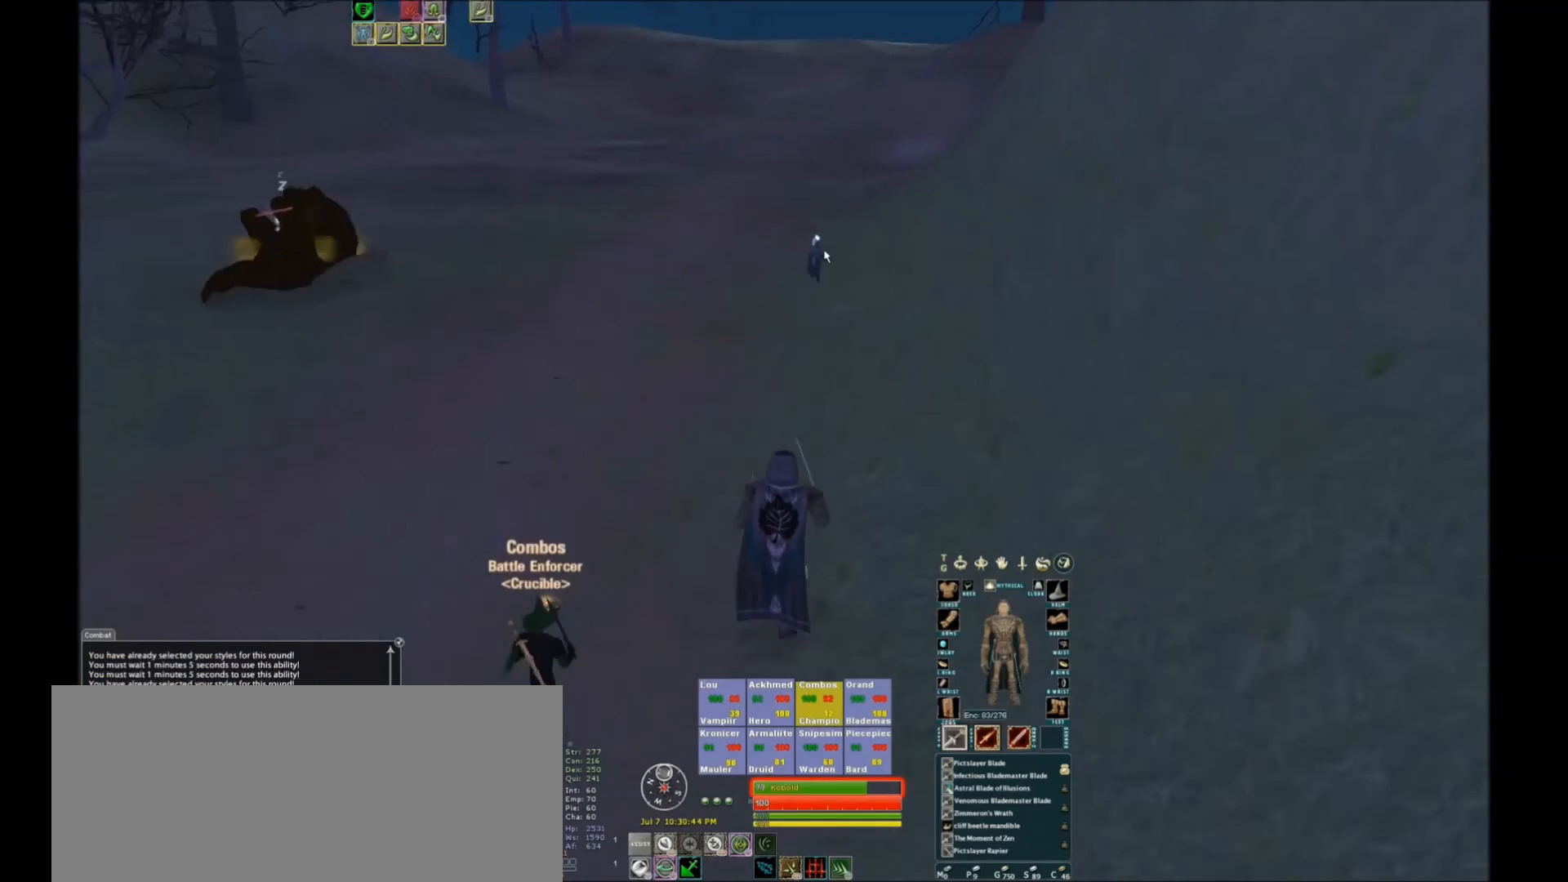
{"keys": [], "events": [[234, "space", "down"], [267, "space", "up"]]}
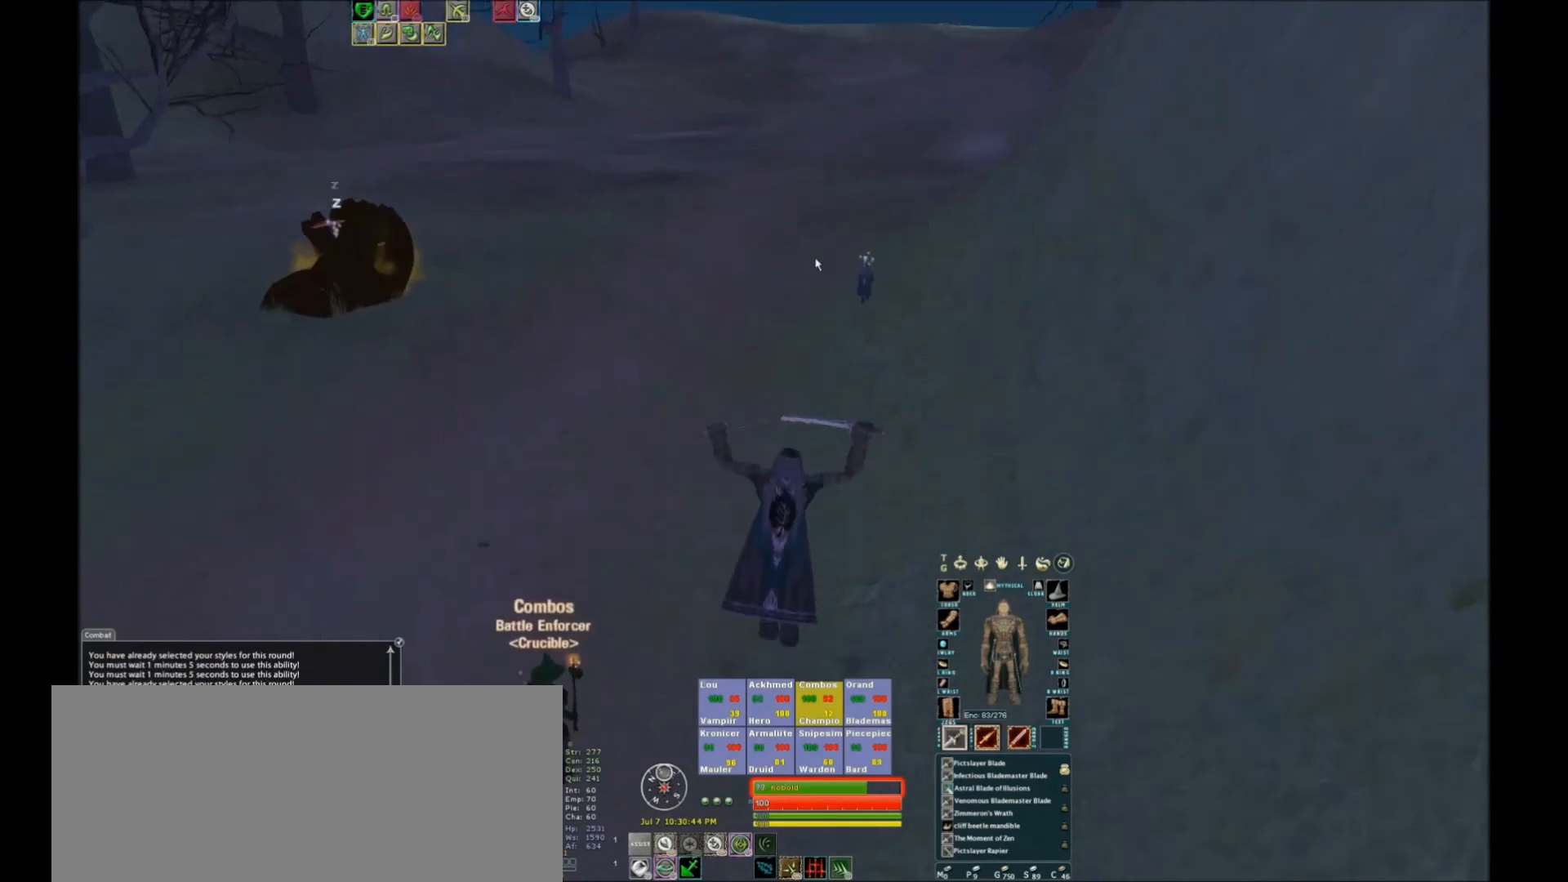
{"keys": [], "events": []}
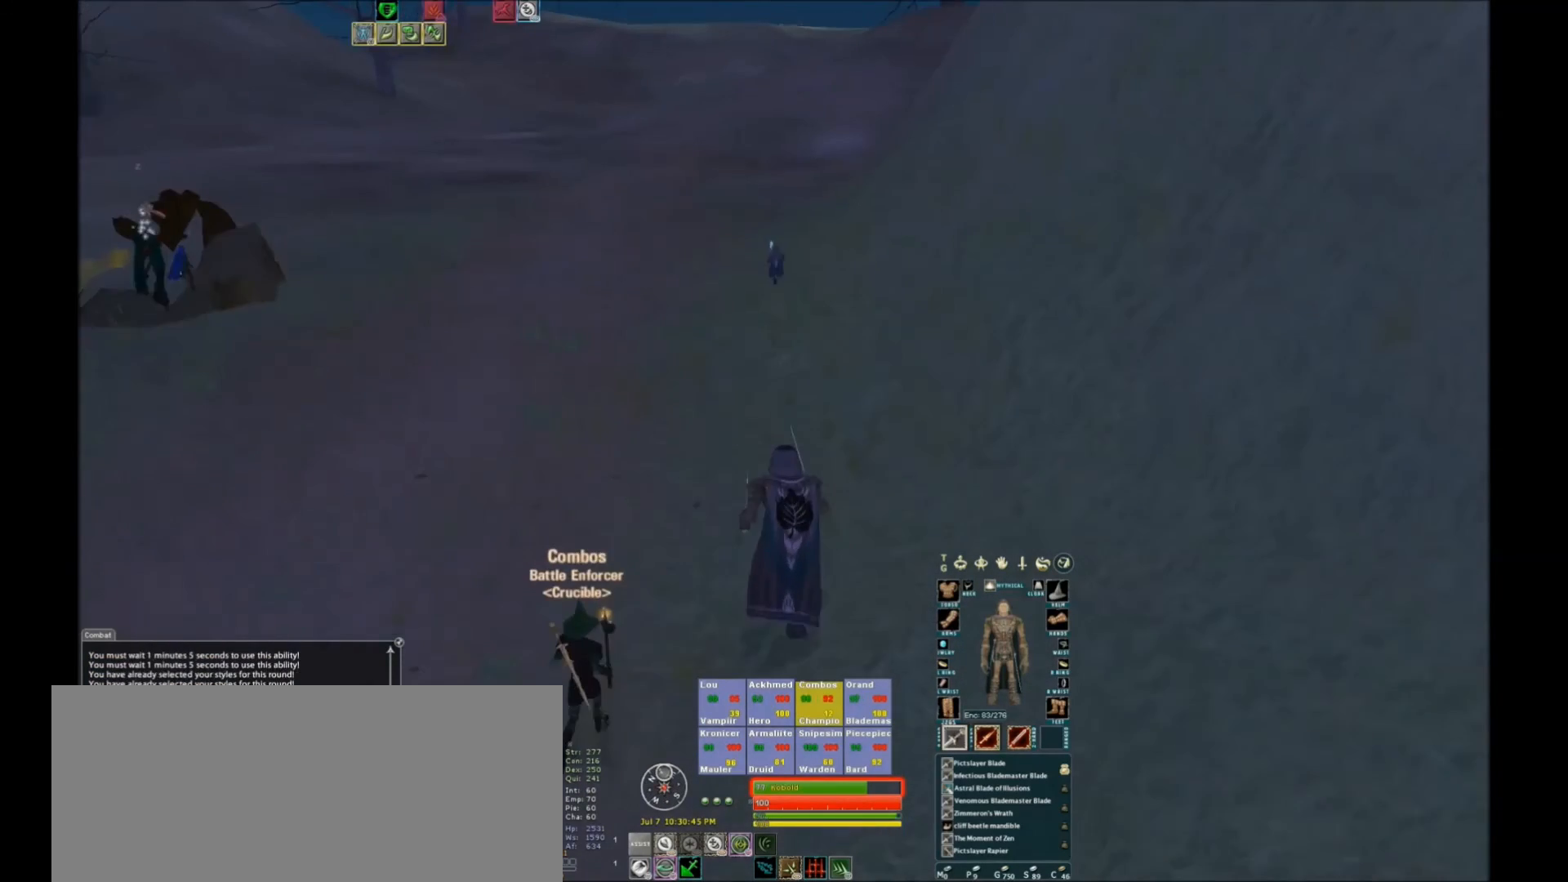
{"keys": [], "events": [[234, "x", "down"], [401, "x", "up"]]}
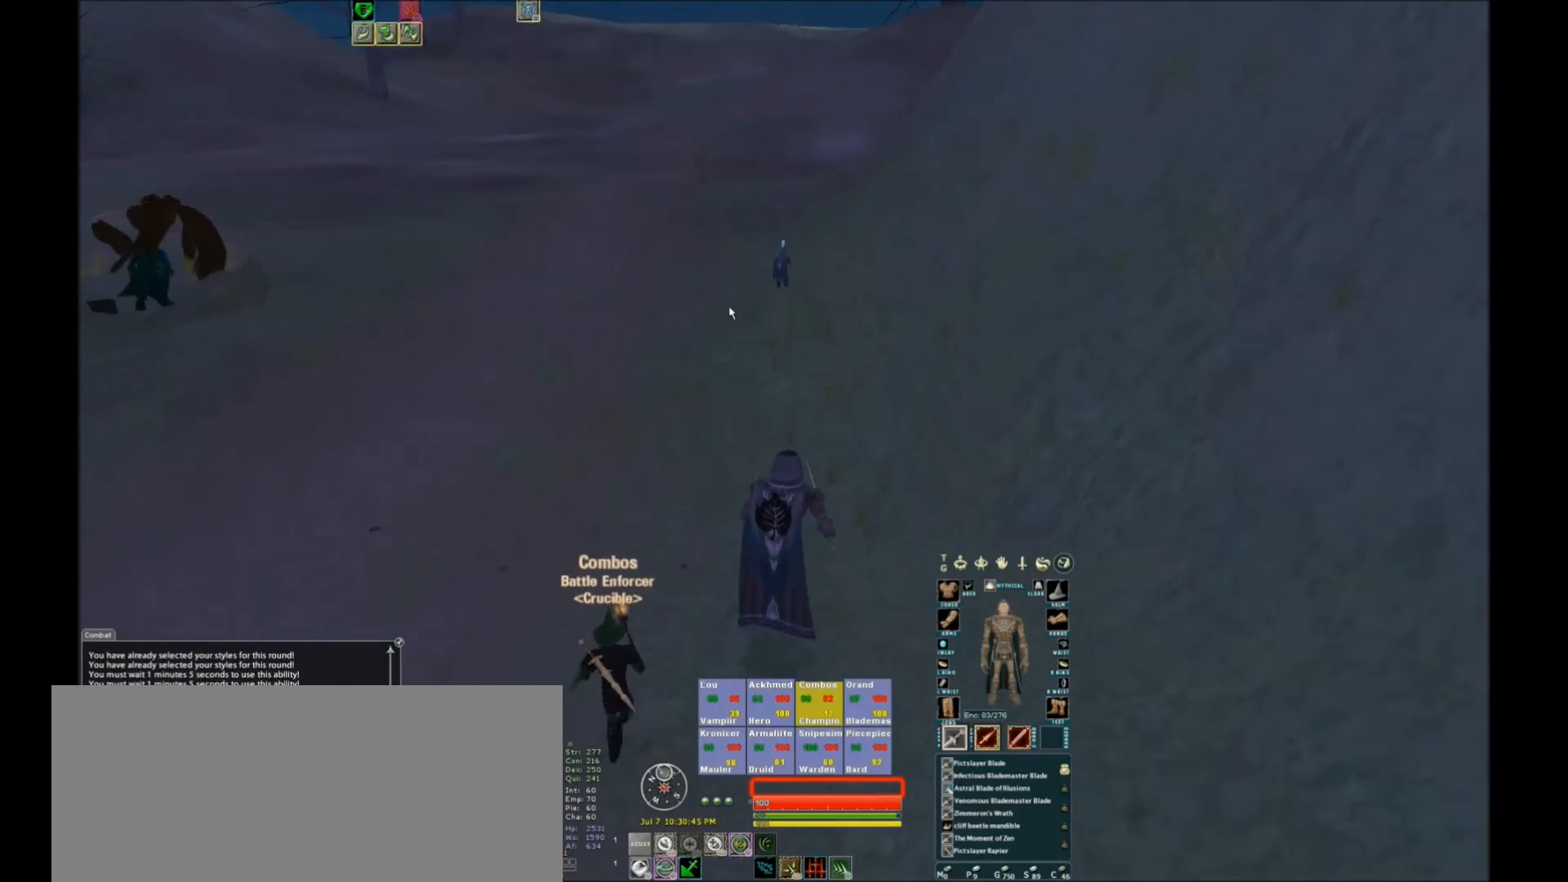
{"keys": [], "events": []}
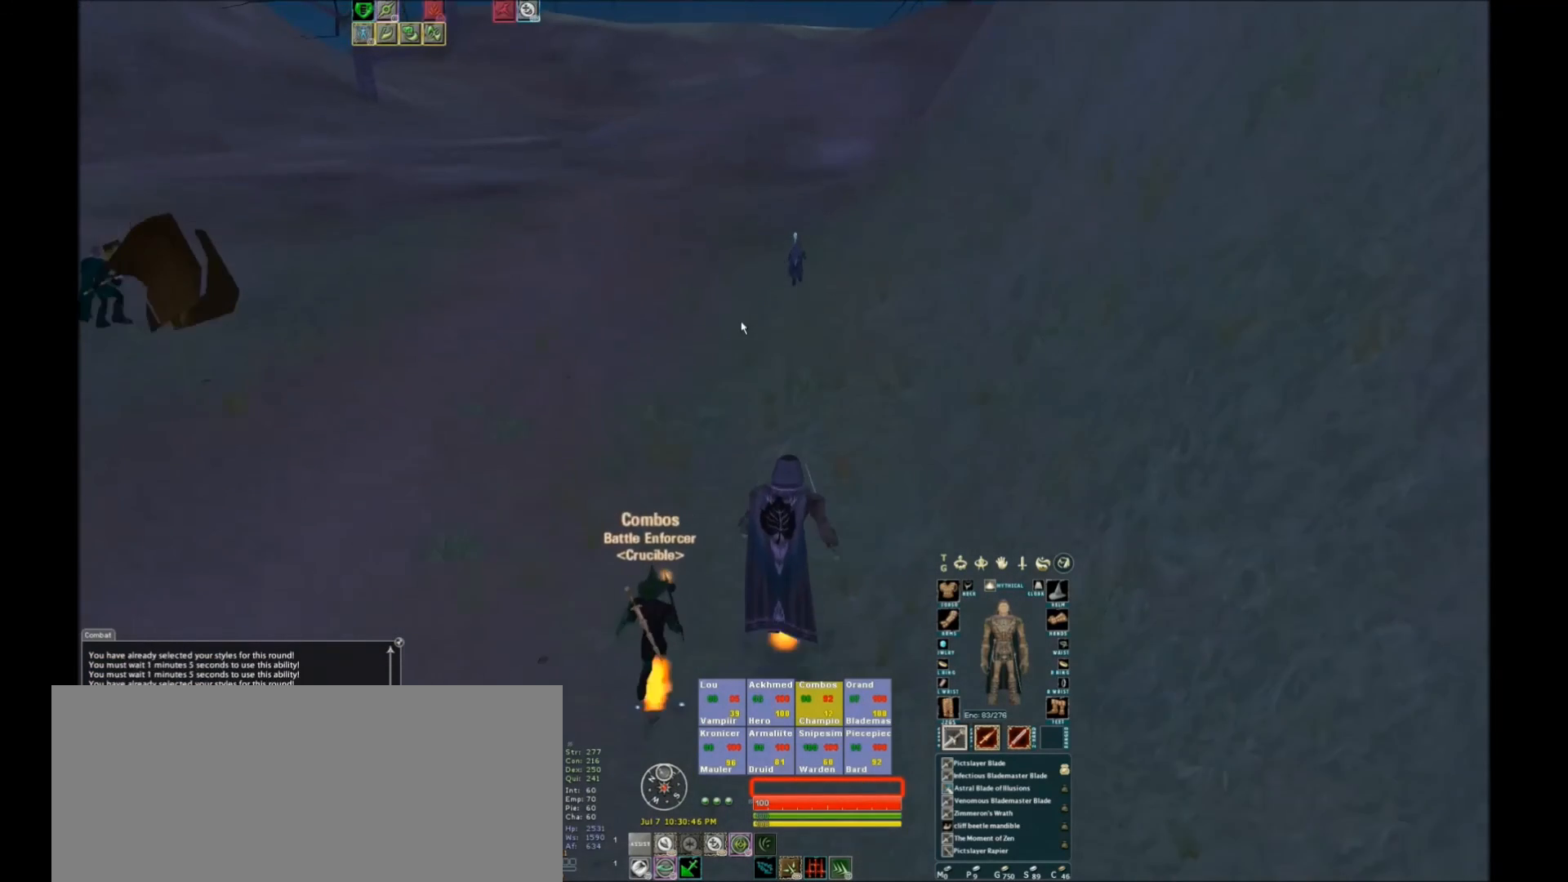
{"keys": [], "events": []}
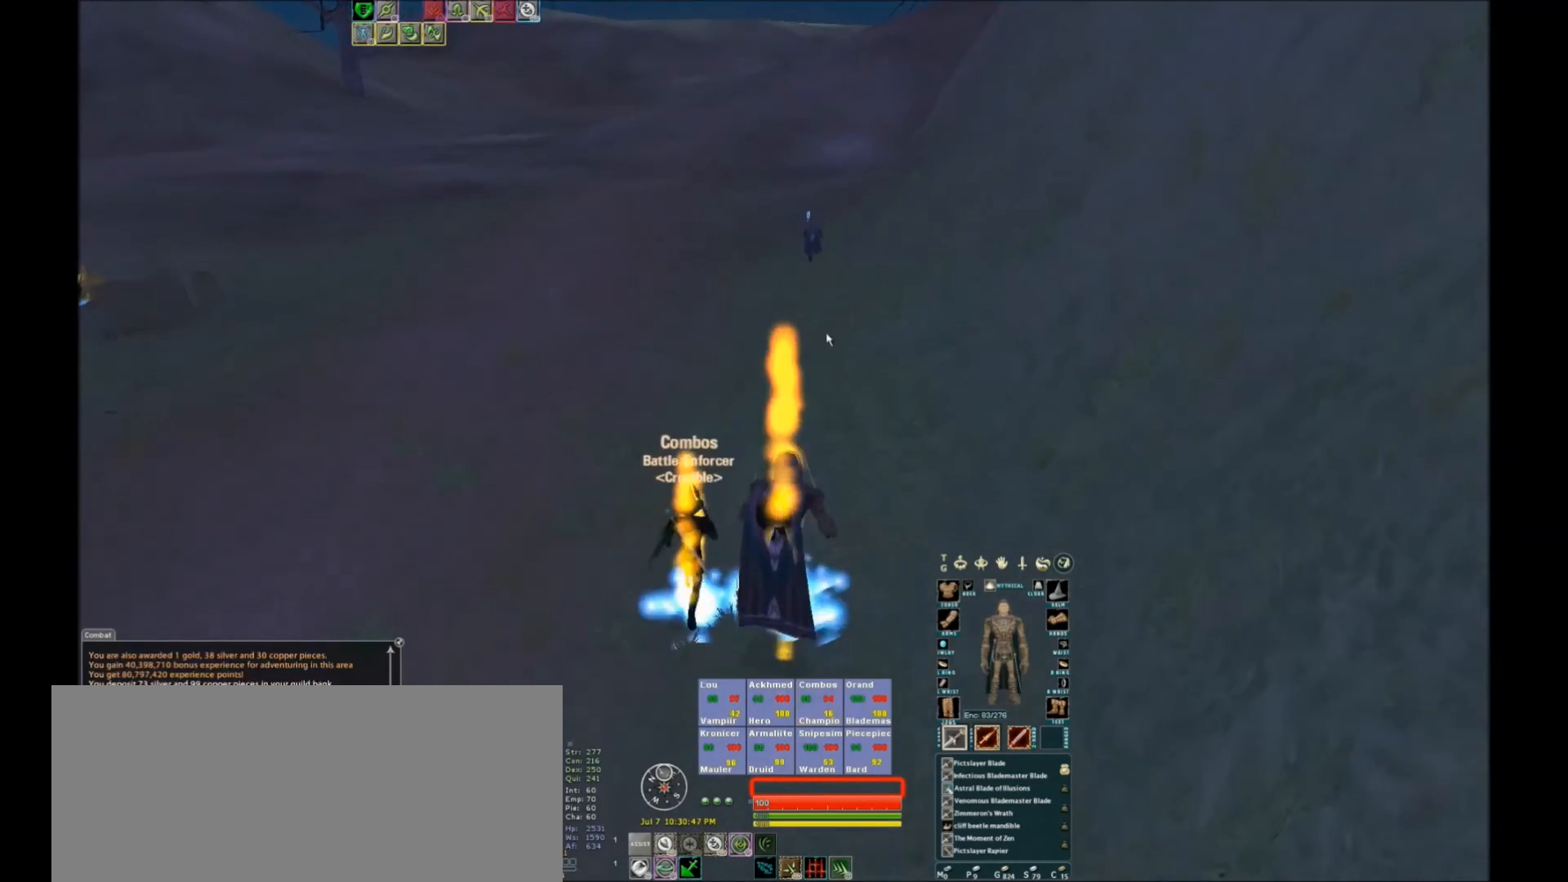
{"keys": [], "events": [[301, "space", "down"], [434, "space", "up"]]}
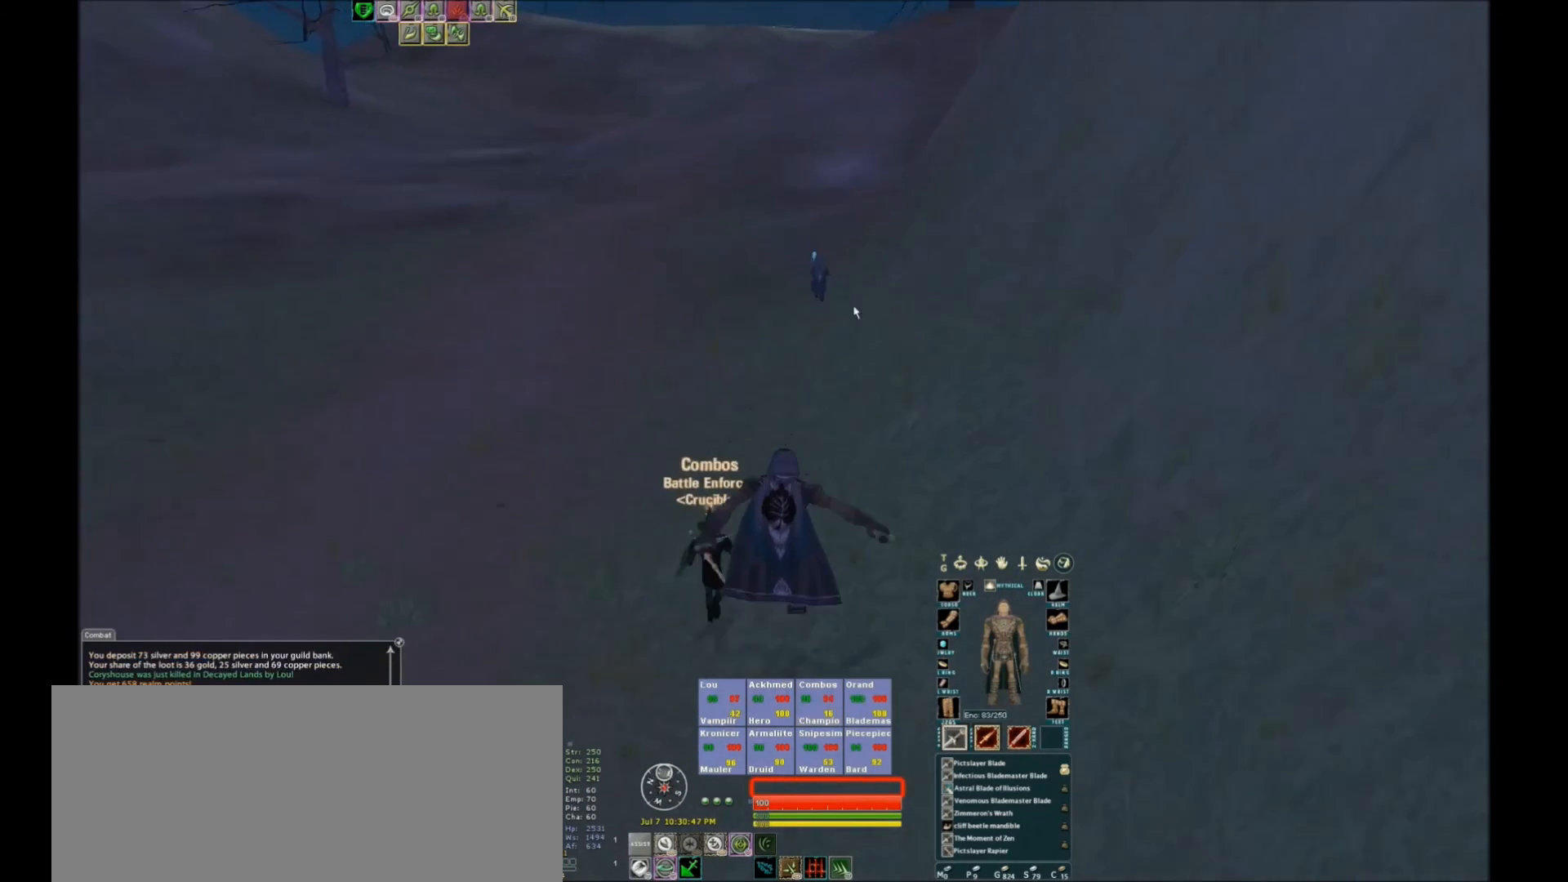
{"keys": [], "events": []}
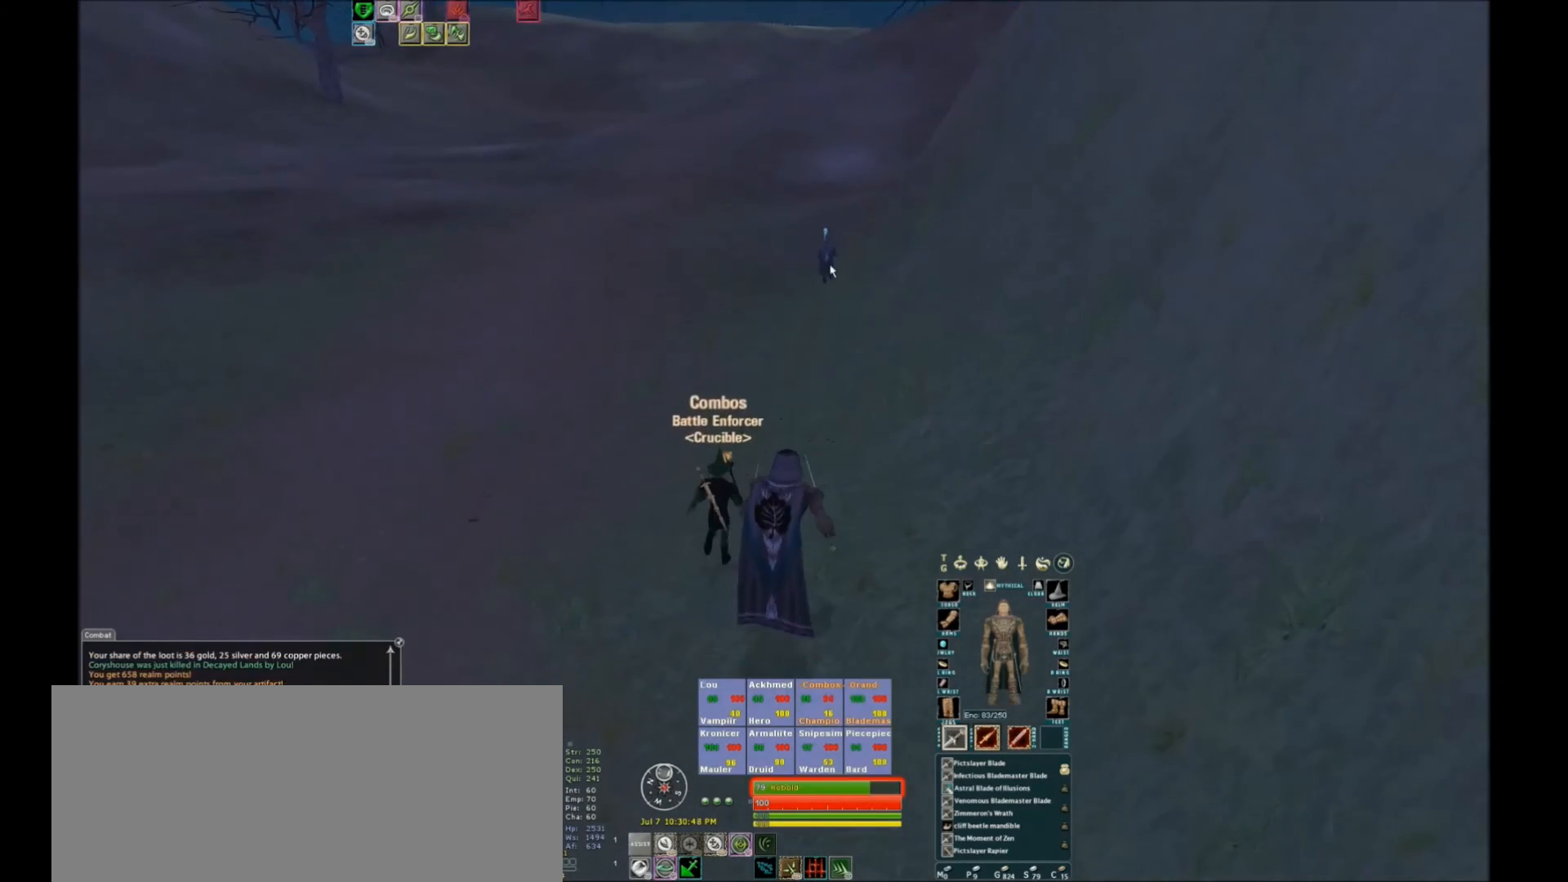
{"keys": [], "events": []}
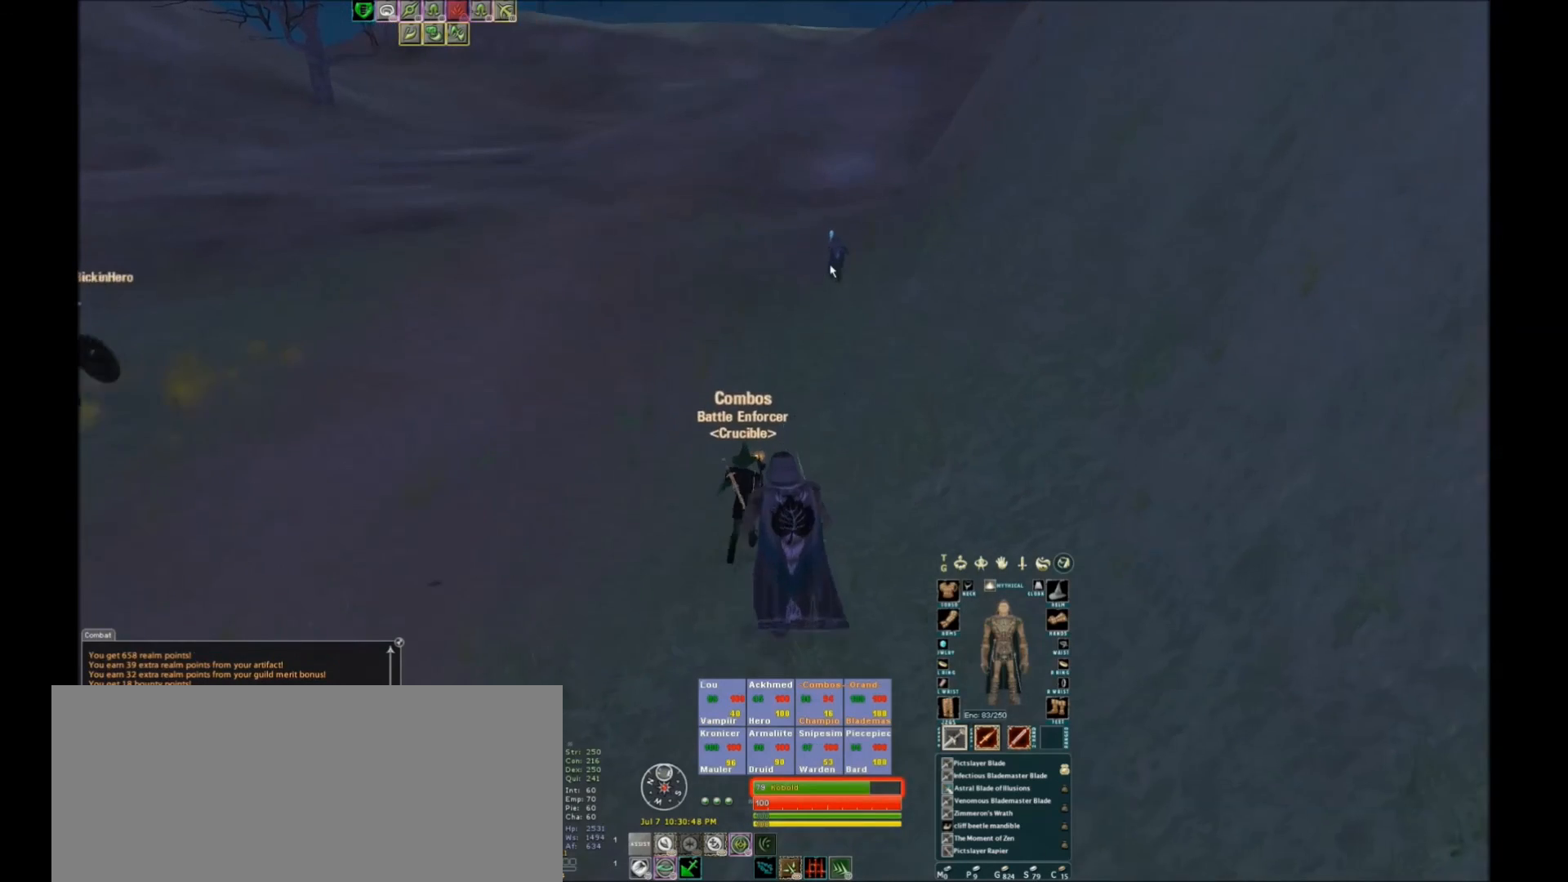
{"keys": [], "events": []}
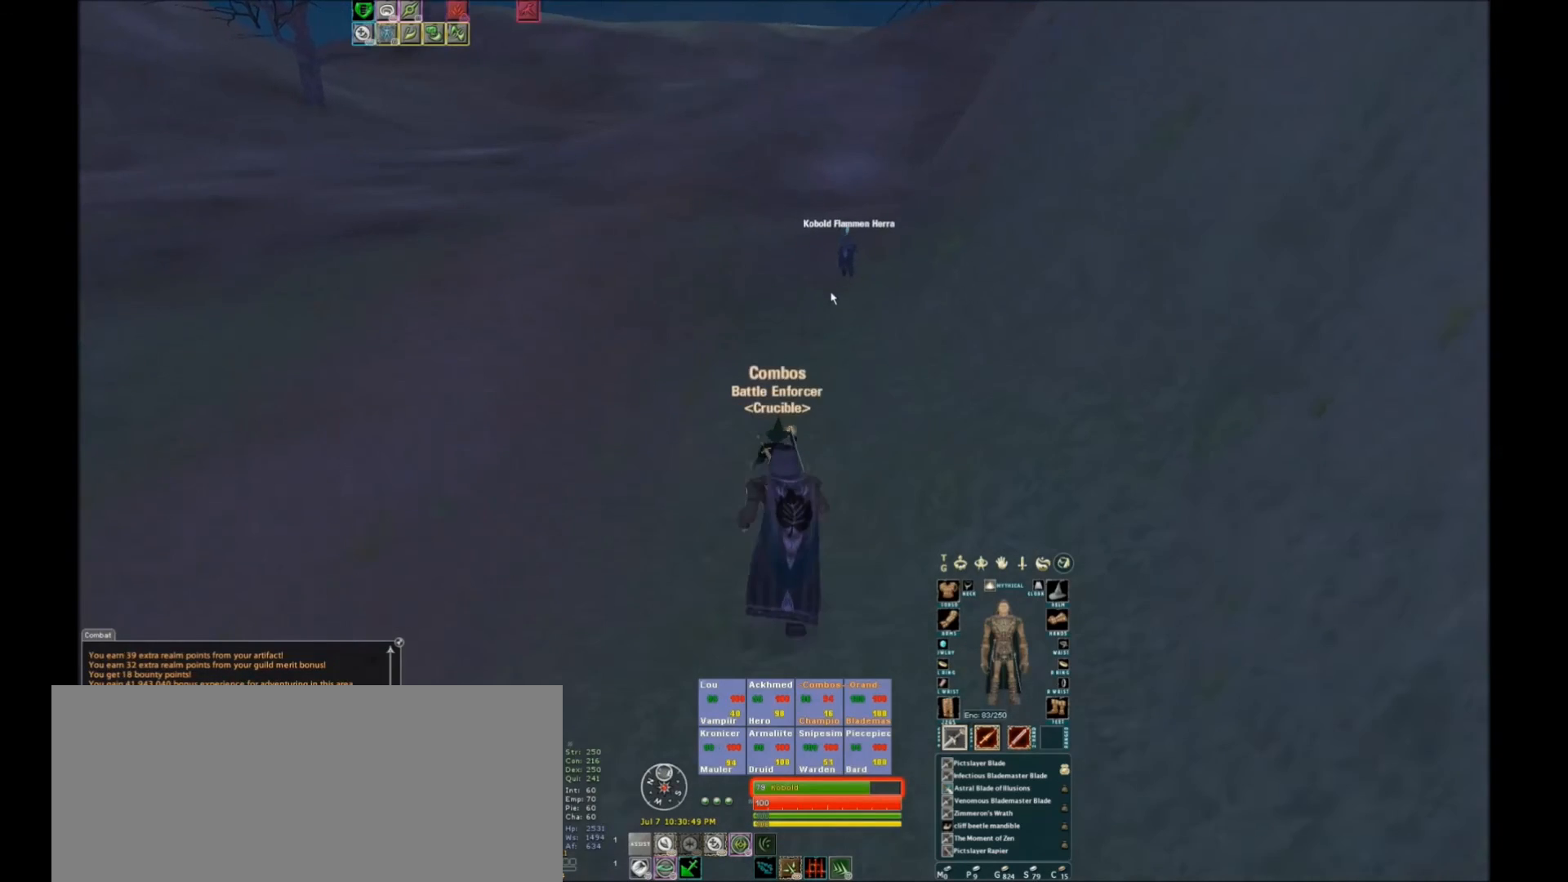
{"keys": [], "events": [[67, "x", "down"], [200, "x", "up"], [367, "space", "down"], [501, "space", "up"]]}
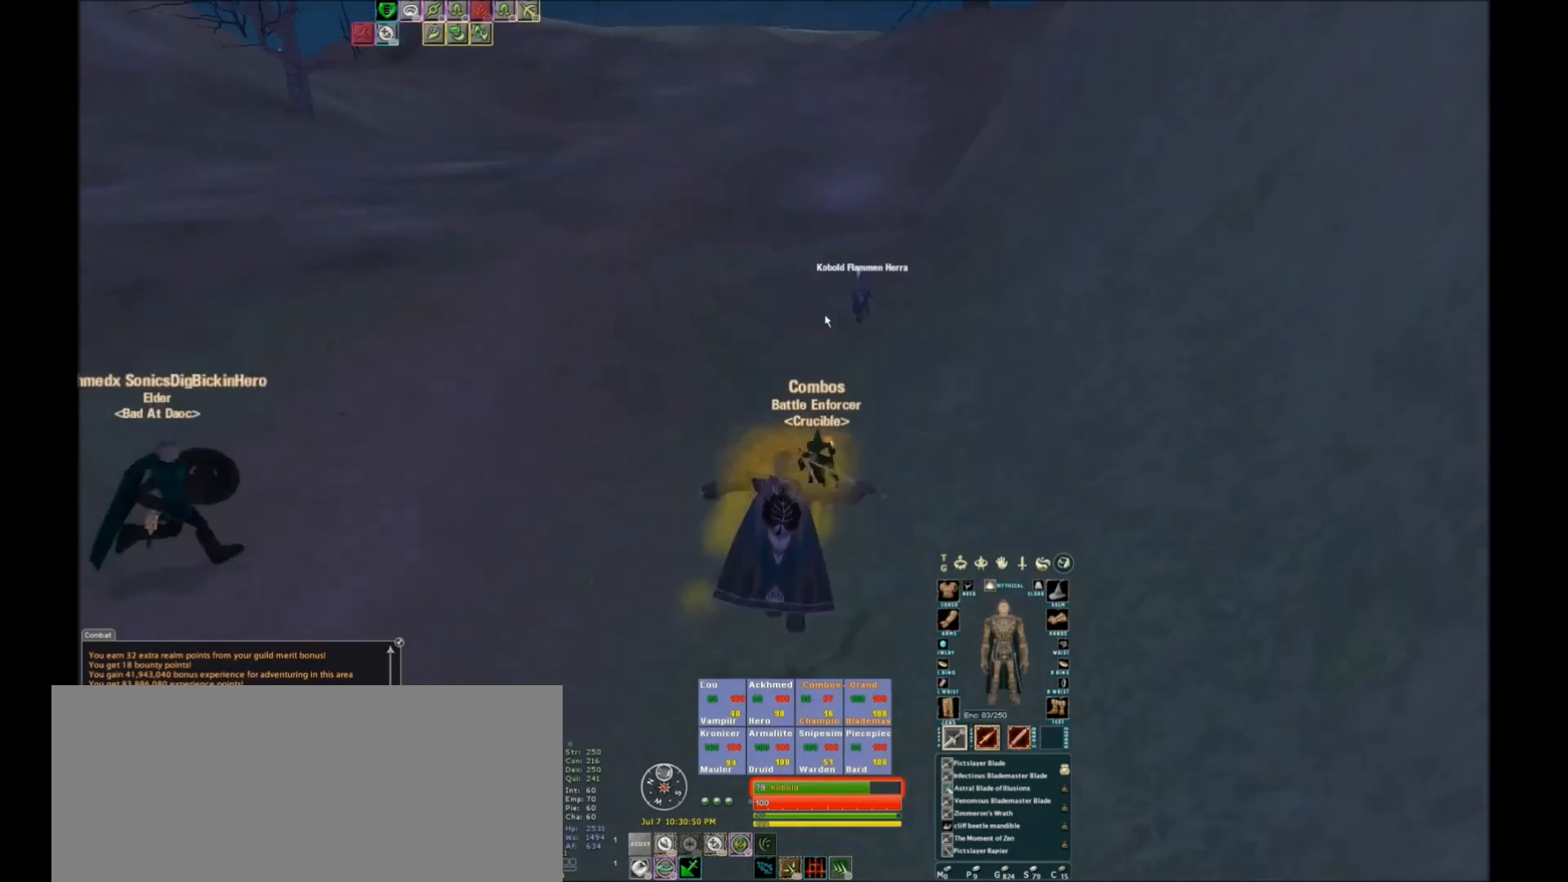
{"keys": [], "events": []}
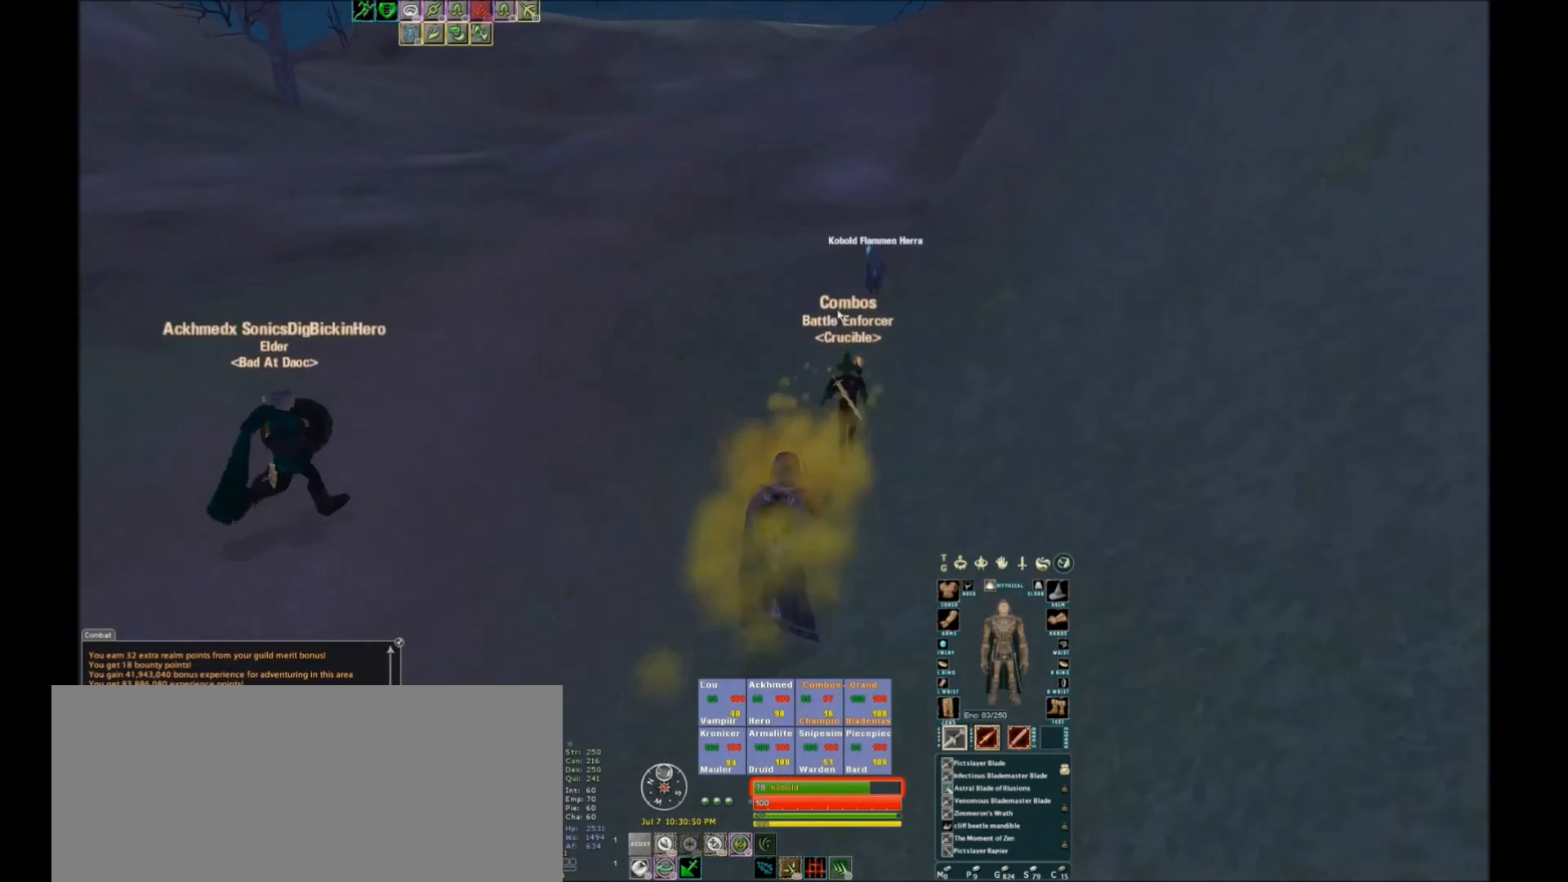
{"keys": [], "events": [[67, "space", "down"], [334, "space", "up"]]}
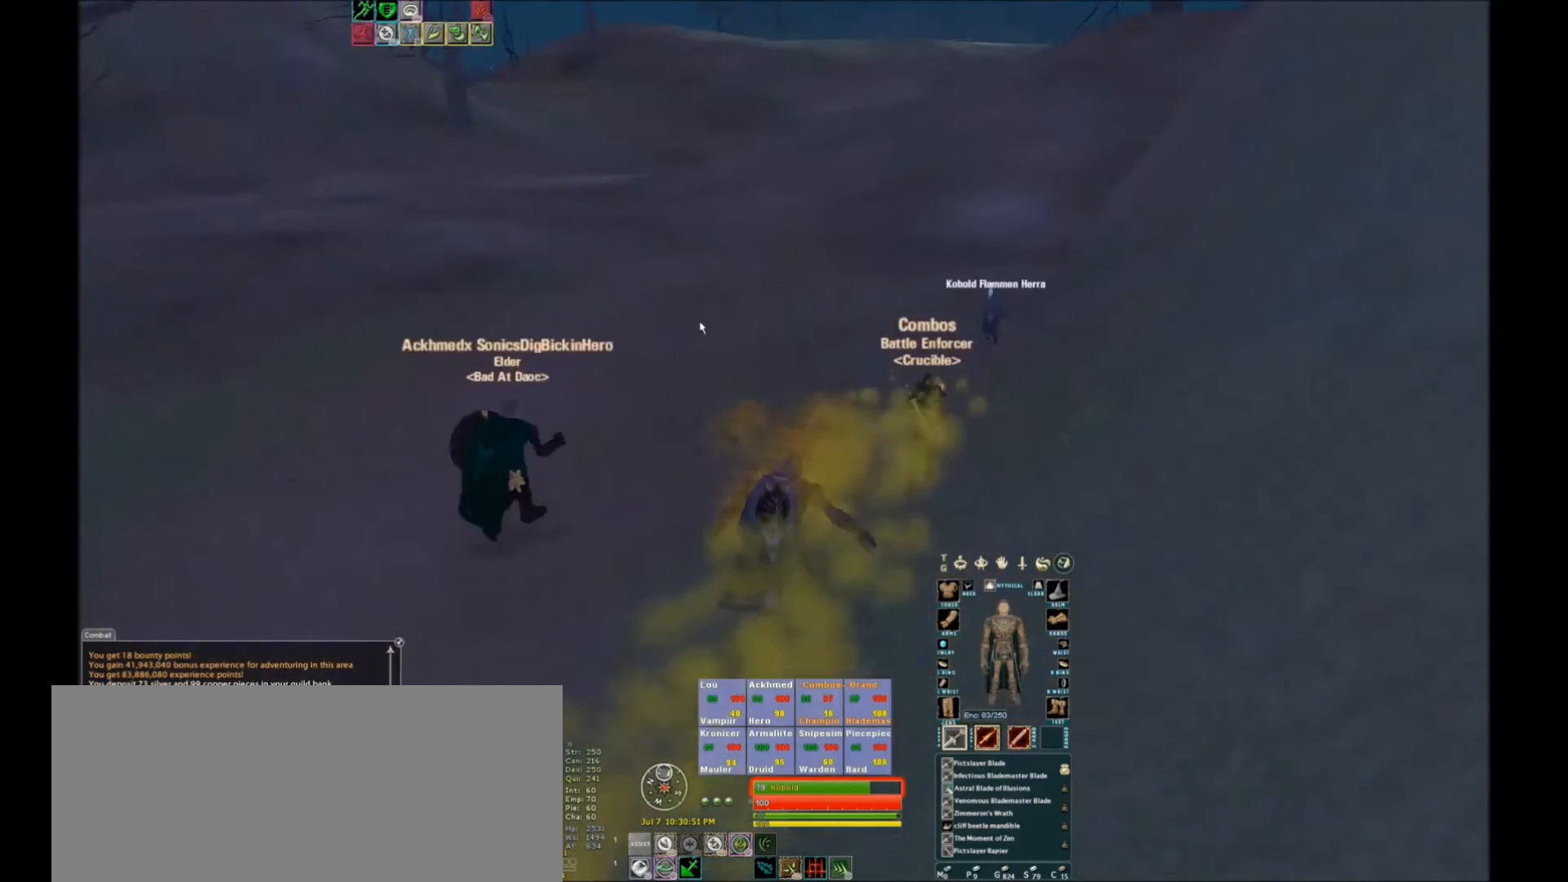
{"keys": ["space"], "events": [[300, "space", "down"]]}